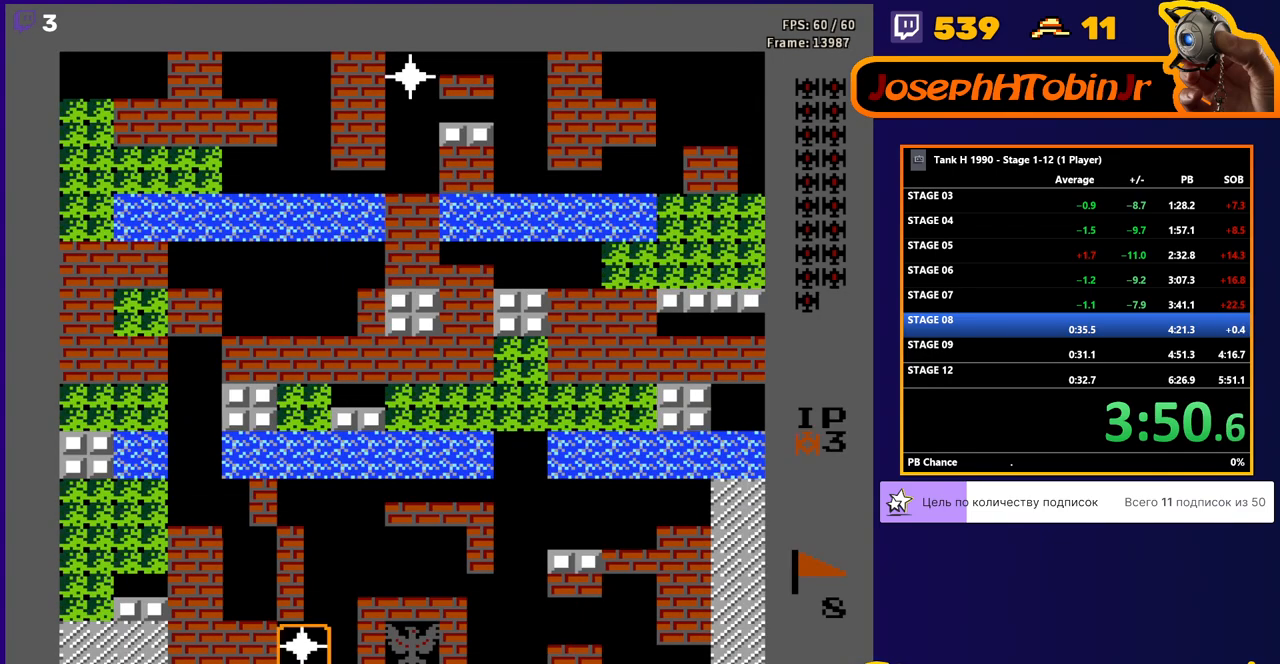
Gameplay with a controller (Nintendo layout); each line is a JSON object with the inputs held at the frame after it. "events" lists button and stick changes between this image and that frame as [ms after this image, input, new state], when the widget could be followed in between. Not read: L3 R3.
{"buttons": ["B", "DPAD_UP"], "events": [[383, "DPAD_UP", "down"], [483, "B", "down"]]}
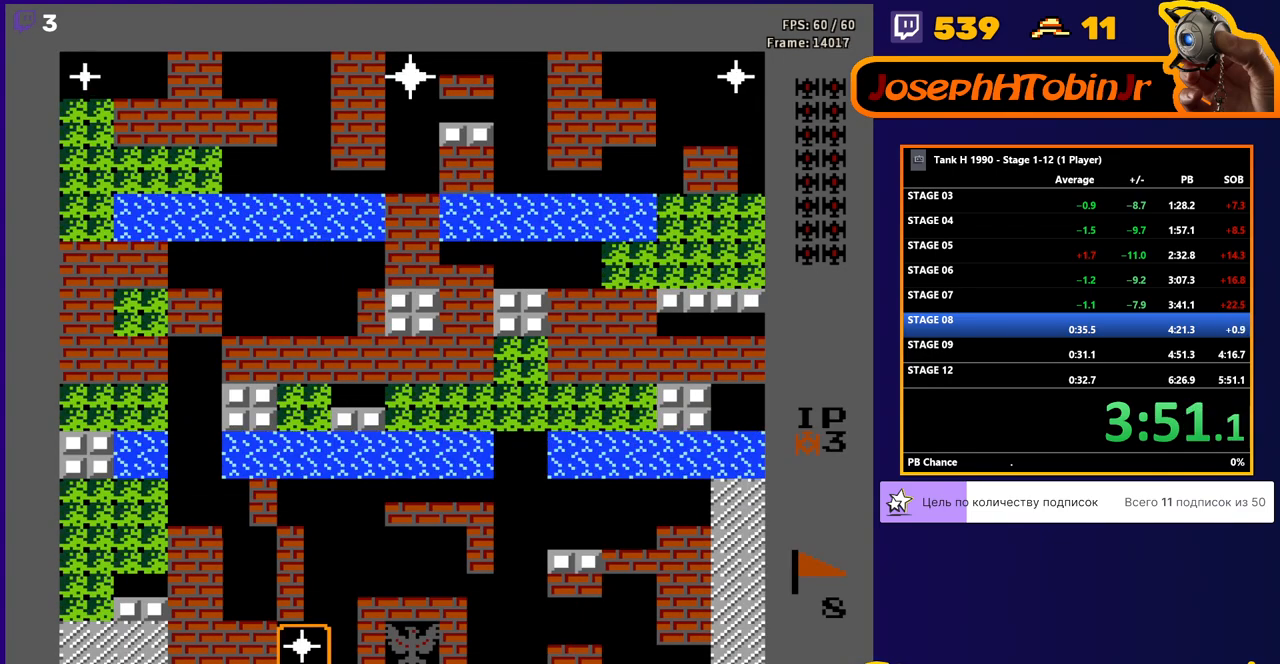
{"buttons": ["B", "DPAD_UP"], "events": []}
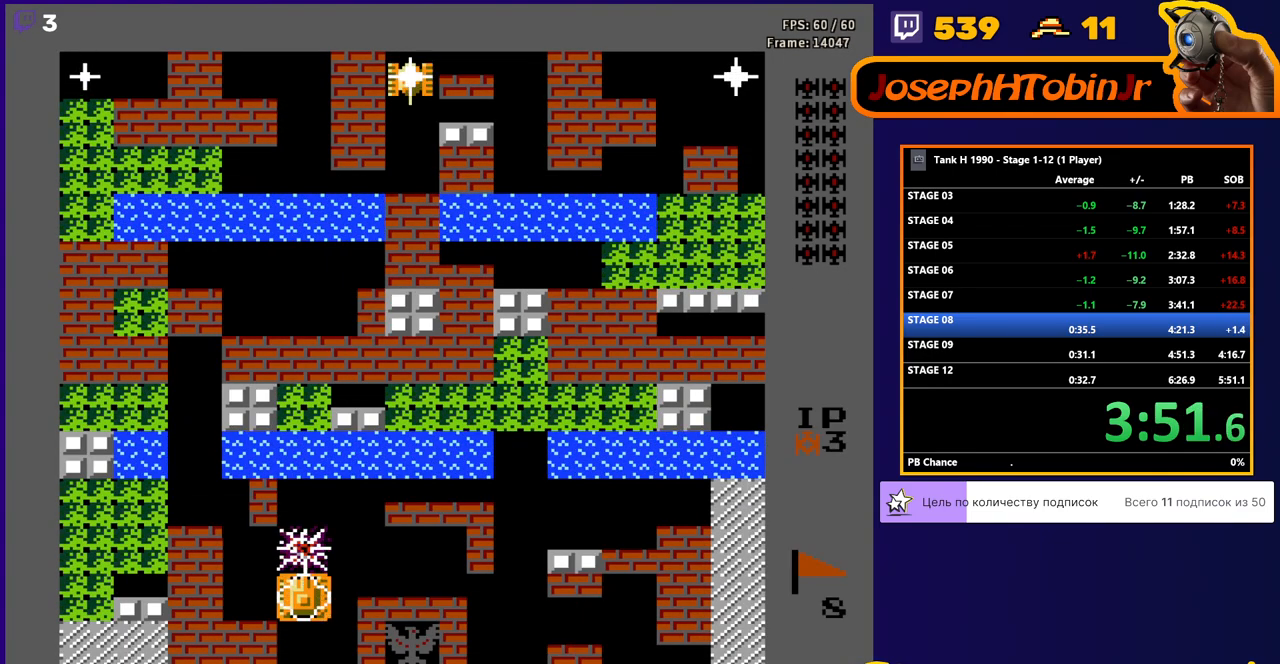
{"buttons": ["B", "DPAD_UP"], "events": []}
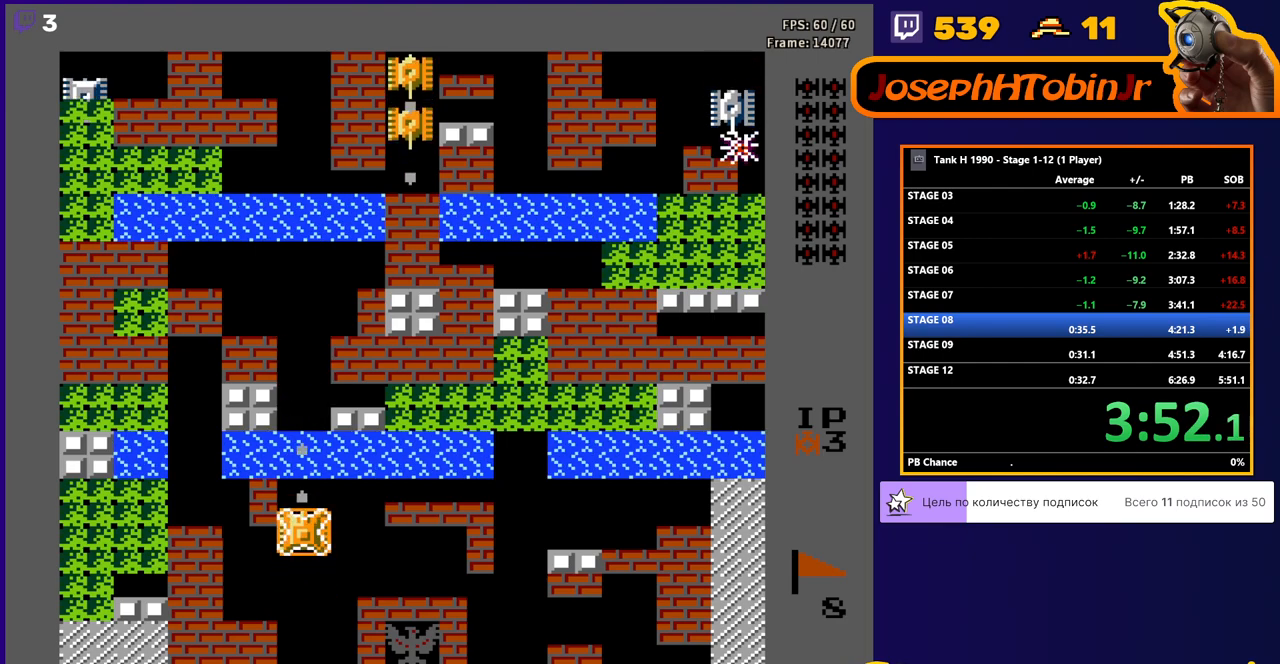
{"buttons": ["DPAD_UP"], "events": [[233, "B", "up"]]}
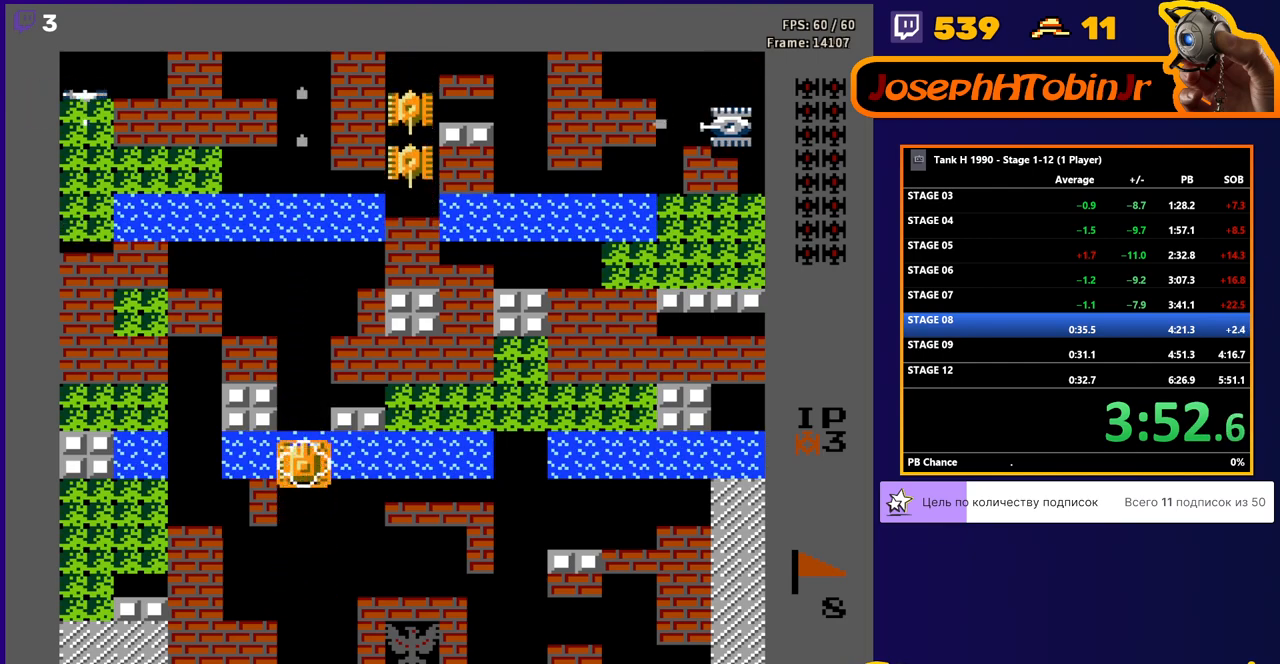
{"buttons": ["DPAD_UP"], "events": []}